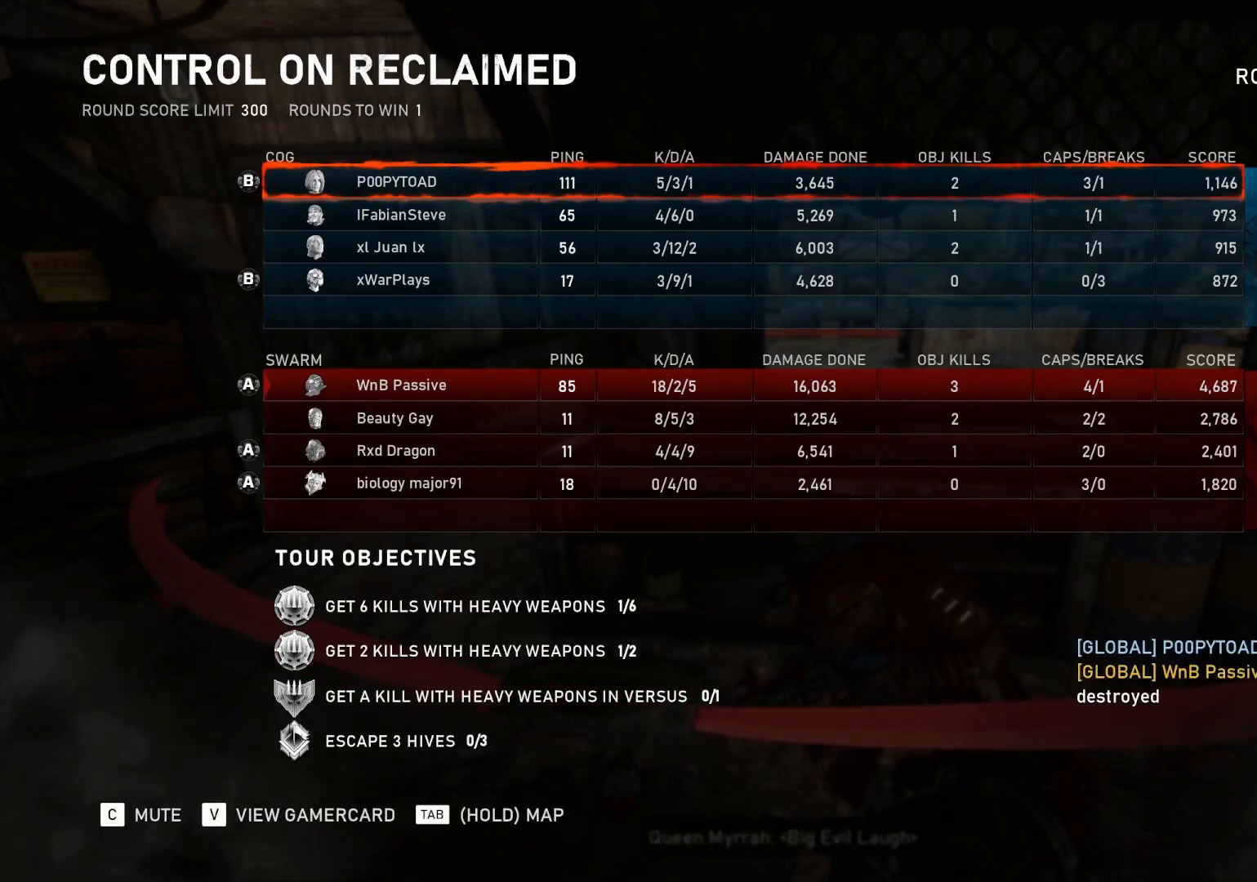
Gameplay with a controller (Xbox layout); each line is a JSON object with the inputs held at the frame after it. "events" lists button and stick changes between this image and that frame as [ms after this image, input, new state], when the widget could be followed in between.
{"buttons": [], "left_stick": "left", "right_stick": "center", "events": [[500, "left_stick", "left"]]}
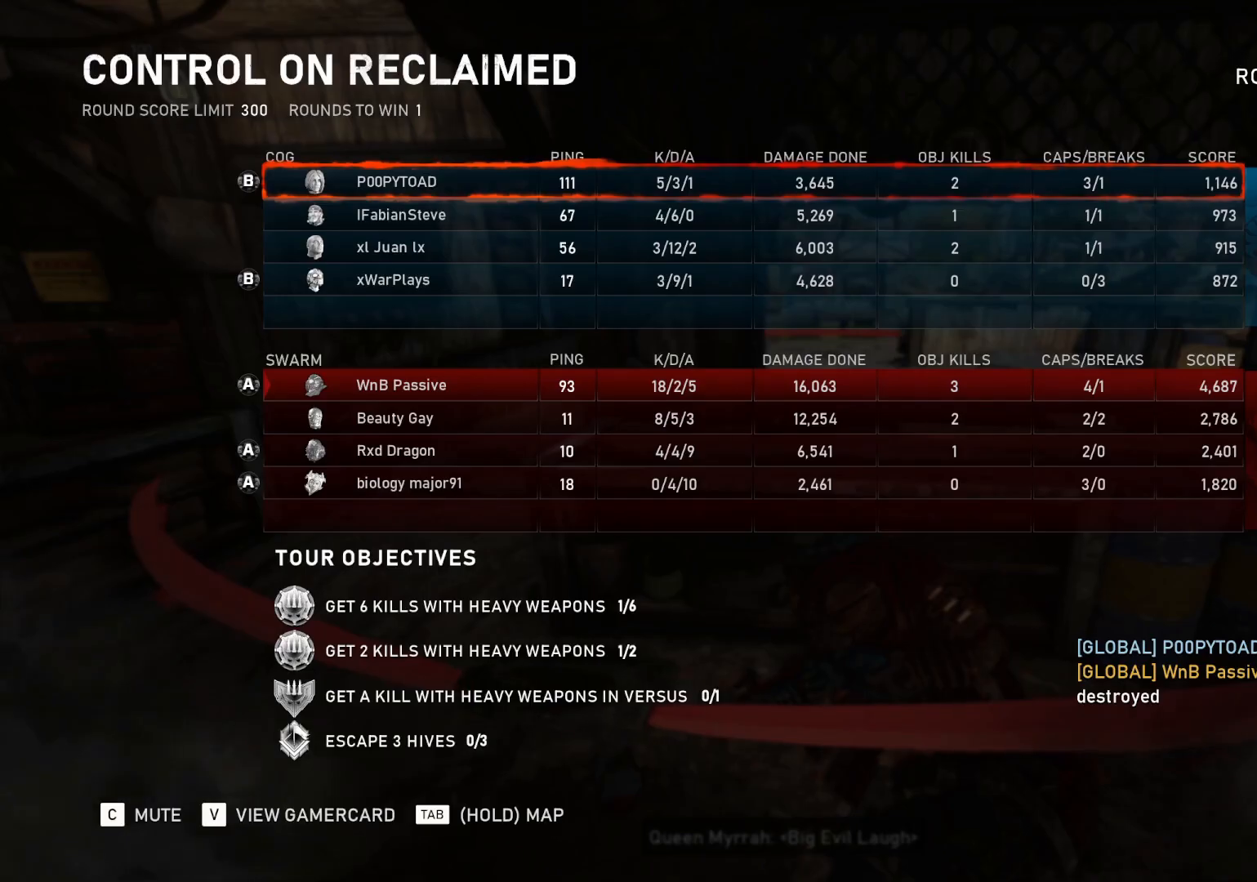
{"buttons": ["B"], "left_stick": "center", "right_stick": "center", "events": [[100, "left_stick", "center"], [300, "B", "down"], [367, "B", "up"], [450, "B", "down"]]}
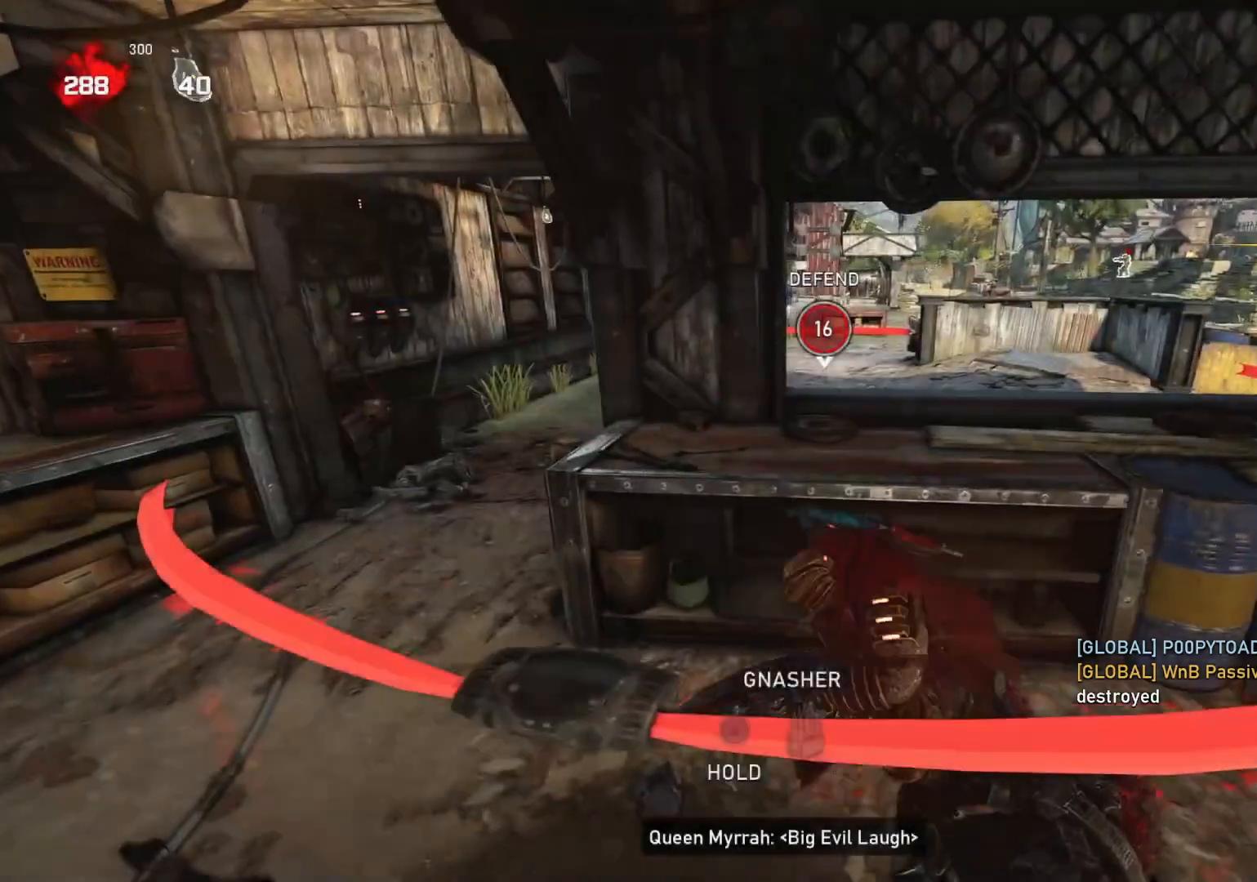
{"buttons": [], "left_stick": "up-left", "right_stick": "center", "events": [[17, "B", "up"], [33, "left_stick", "left"], [100, "B", "down"], [167, "B", "up"], [183, "left_stick", "up-left"]]}
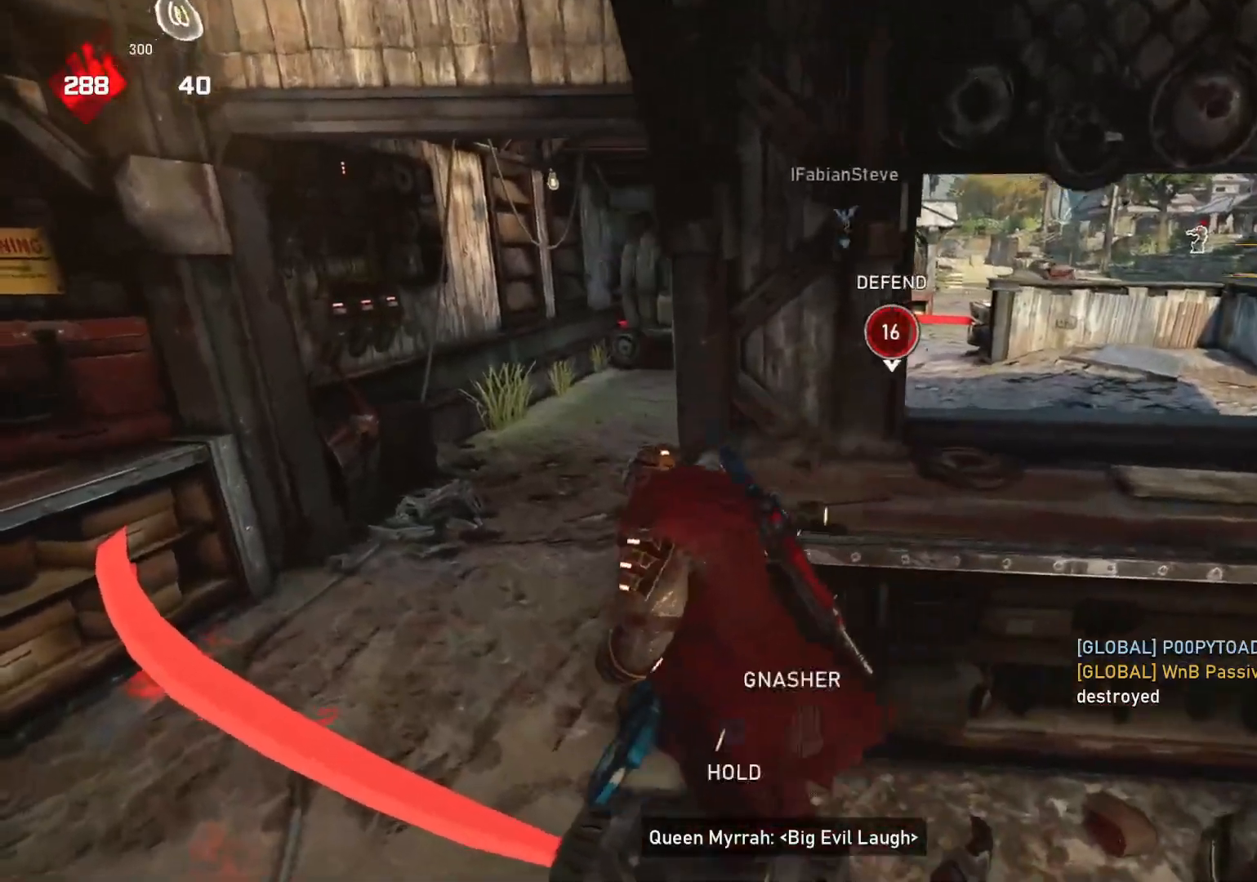
{"buttons": [], "left_stick": "up-left", "right_stick": "center", "events": [[117, "L1", "down"], [183, "L1", "up"], [317, "left_stick", "up-right"], [350, "L1", "down"], [417, "L1", "up"], [433, "left_stick", "up-left"]]}
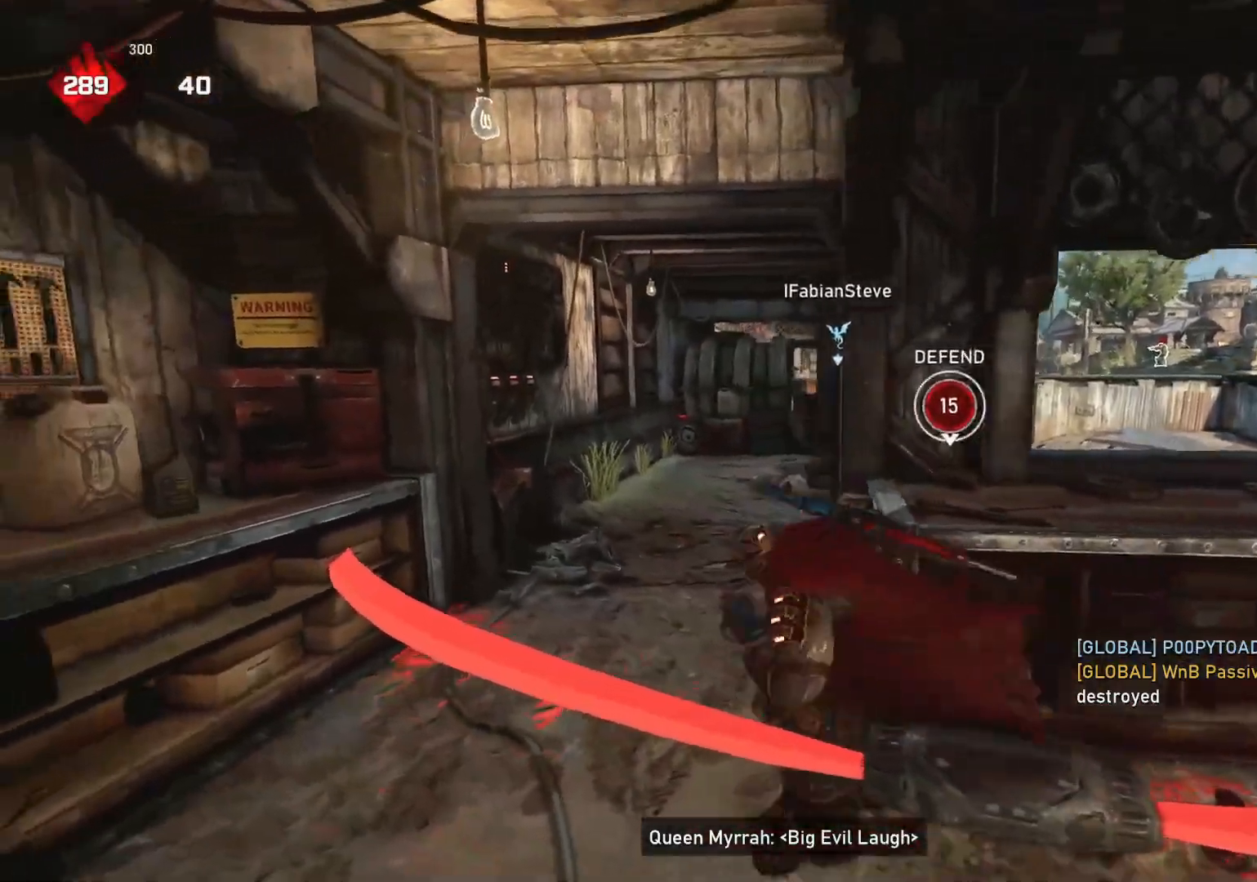
{"buttons": [], "left_stick": "up", "right_stick": "center", "events": [[250, "L1", "down"], [300, "L1", "up"], [467, "left_stick", "up"]]}
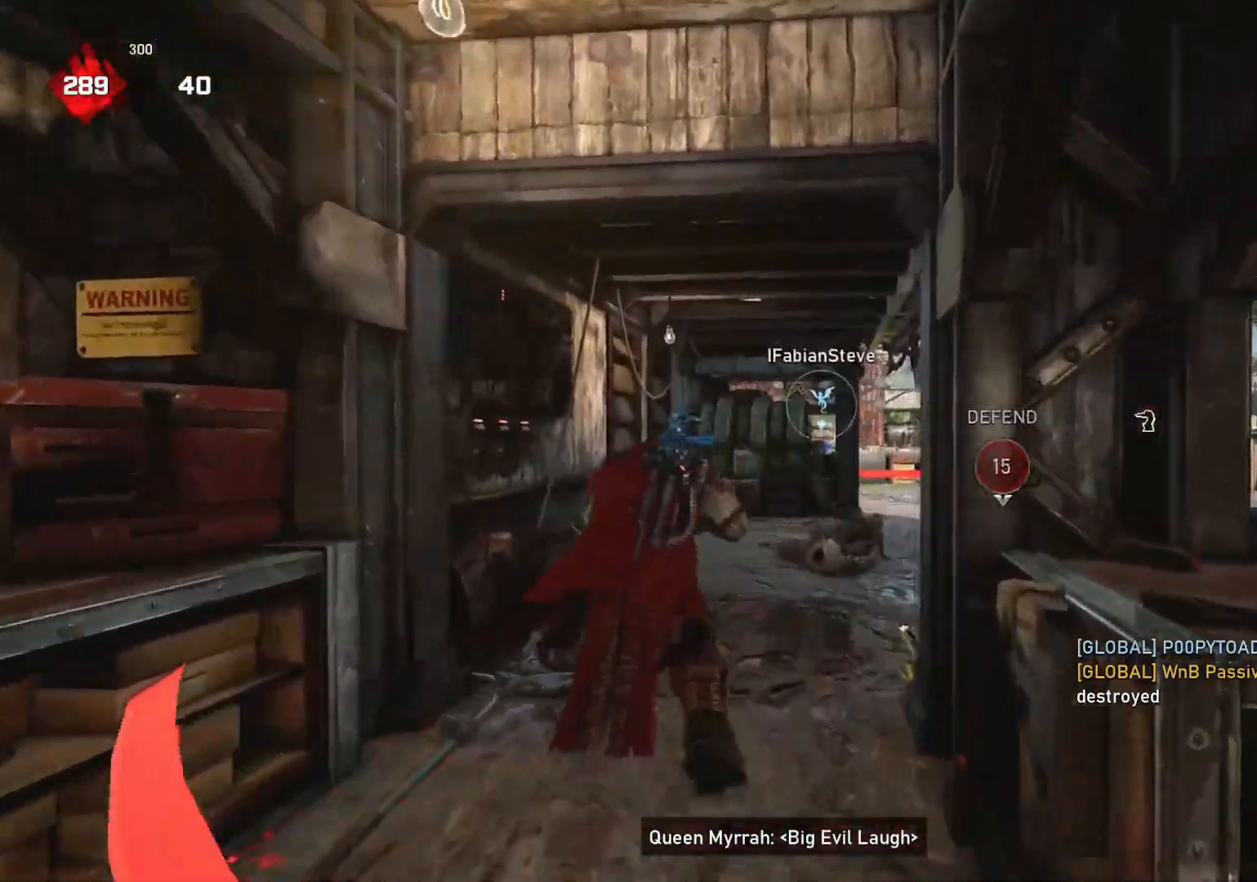
{"buttons": ["L1"], "left_stick": "up", "right_stick": "center", "events": [[83, "DPAD_LEFT", "down"], [117, "DPAD_LEFT", "up"], [133, "L1", "down"], [333, "right_stick", "down"], [400, "right_stick", "center"]]}
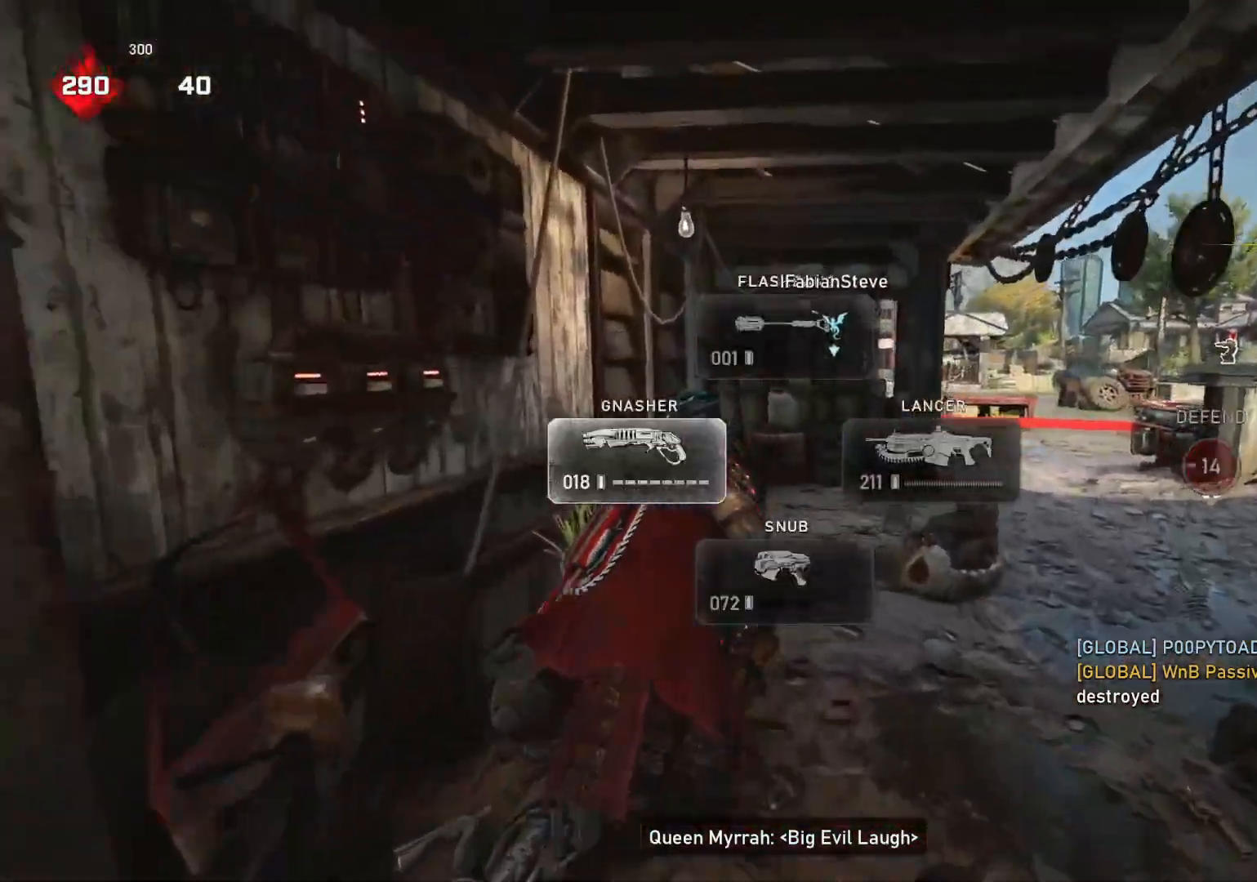
{"buttons": ["L1"], "left_stick": "up-right", "right_stick": "center", "events": [[50, "right_stick", "down"], [133, "right_stick", "center"], [200, "A", "down"], [433, "left_stick", "up-right"], [450, "L1", "up"], [483, "A", "up"], [500, "L1", "down"]]}
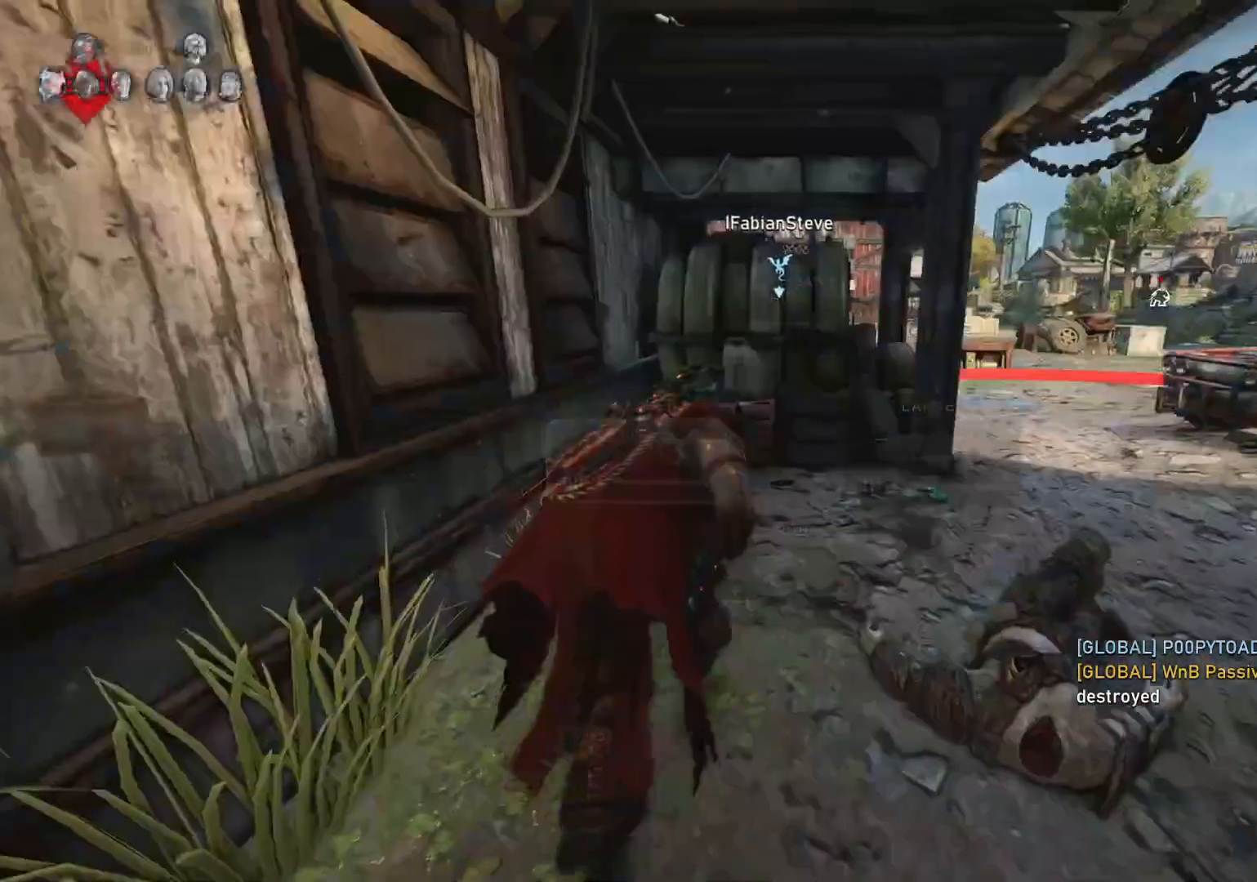
{"buttons": [], "left_stick": "up-right", "right_stick": "down", "events": [[67, "L1", "up"], [317, "right_stick", "down"]]}
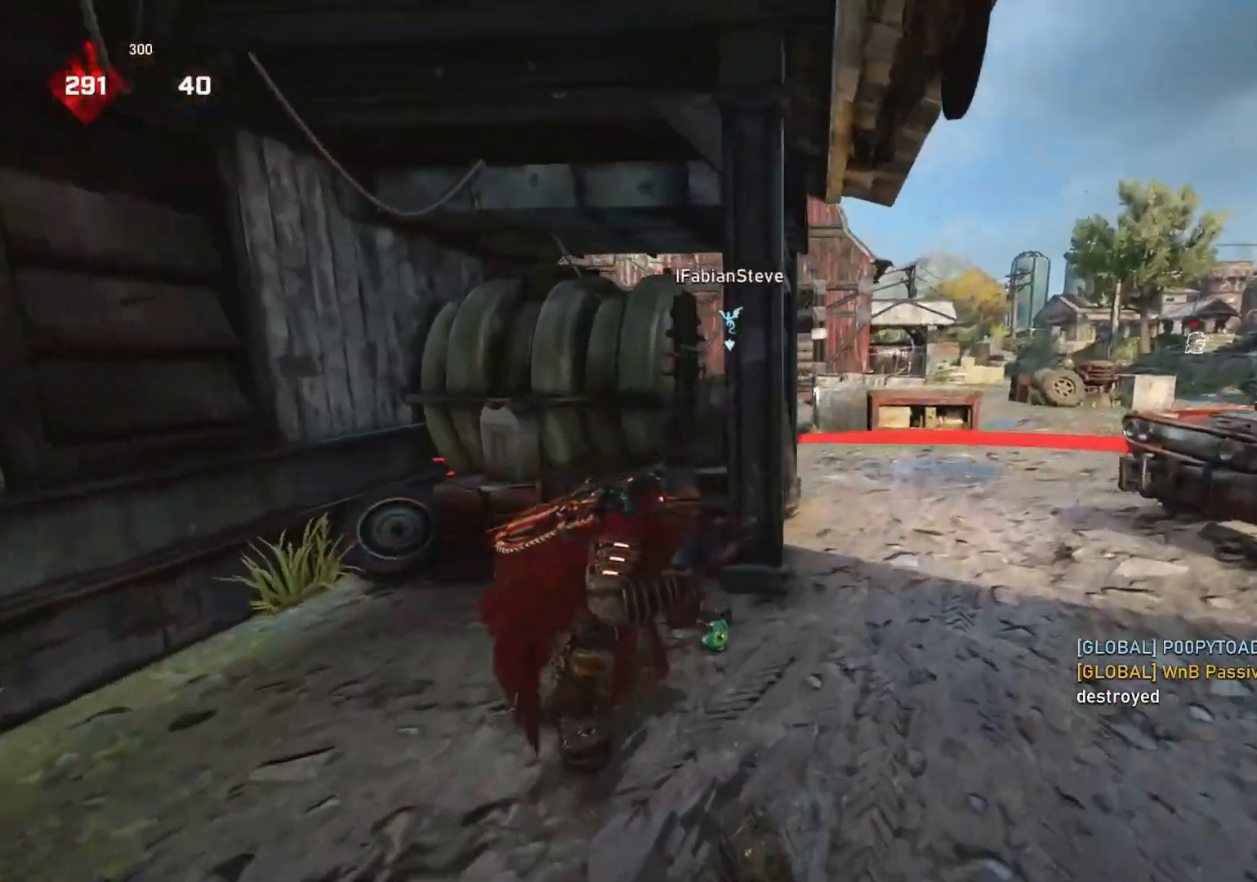
{"buttons": [], "left_stick": "up-right", "right_stick": "center", "events": [[150, "right_stick", "center"]]}
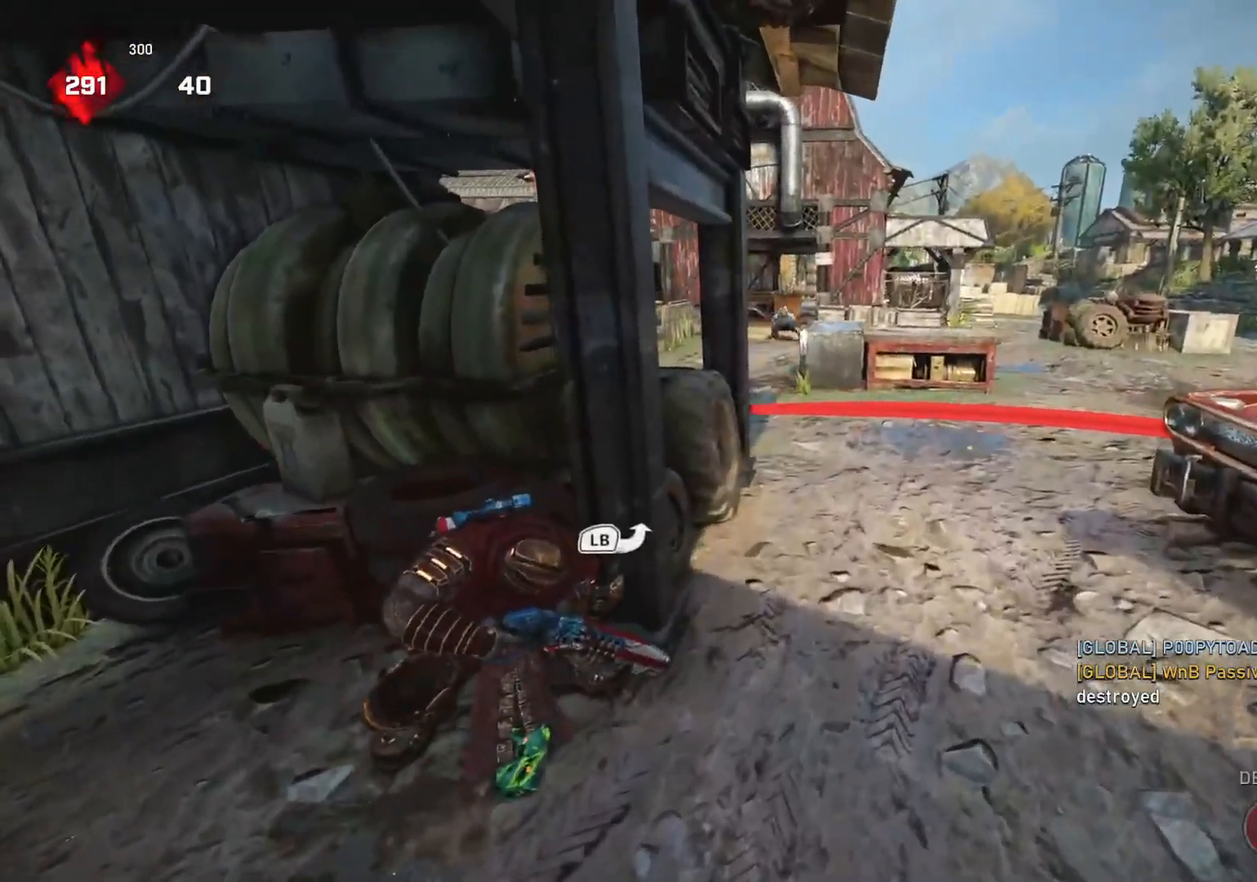
{"buttons": [], "left_stick": "up-right", "right_stick": "center", "events": [[133, "right_stick", "up"], [217, "right_stick", "center"]]}
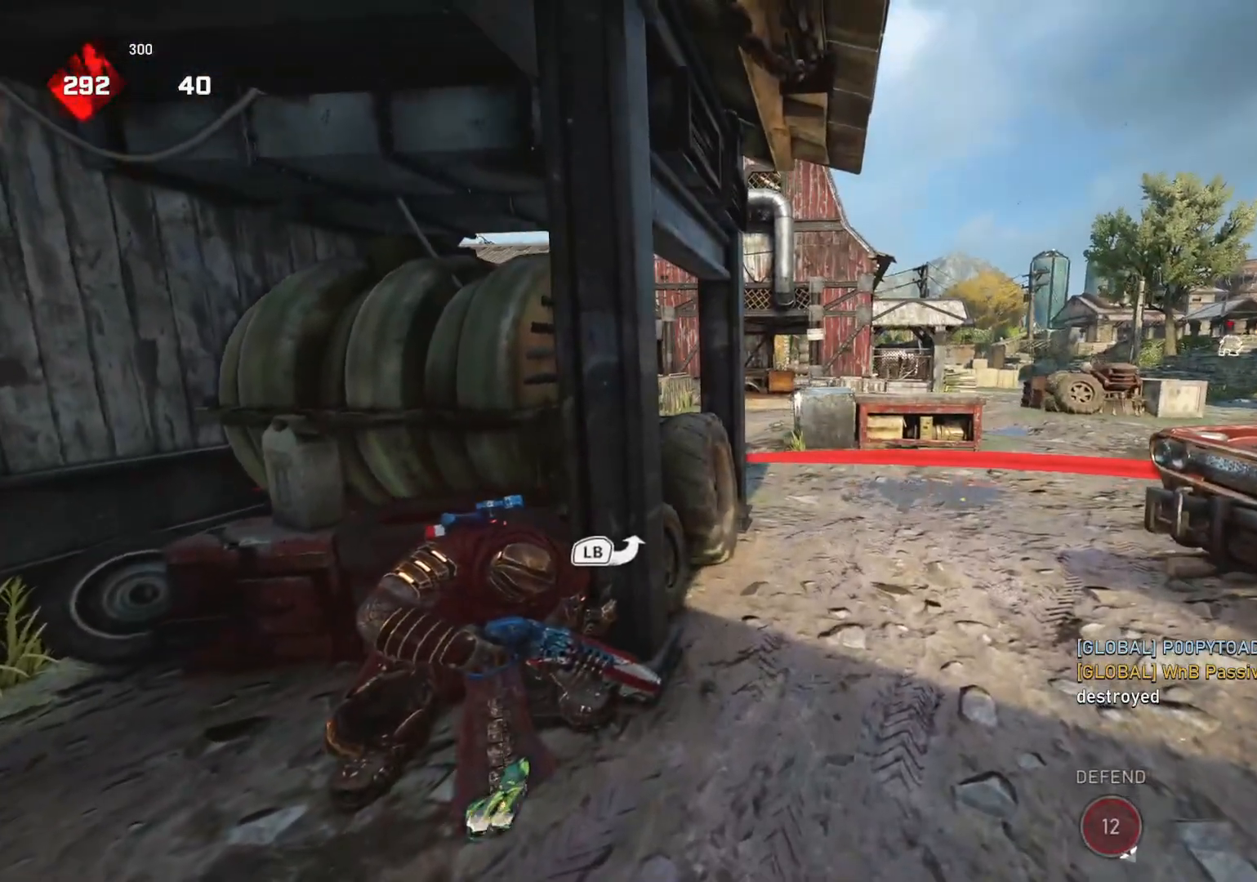
{"buttons": [], "left_stick": "up-right", "right_stick": "right", "events": [[383, "right_stick", "right"]]}
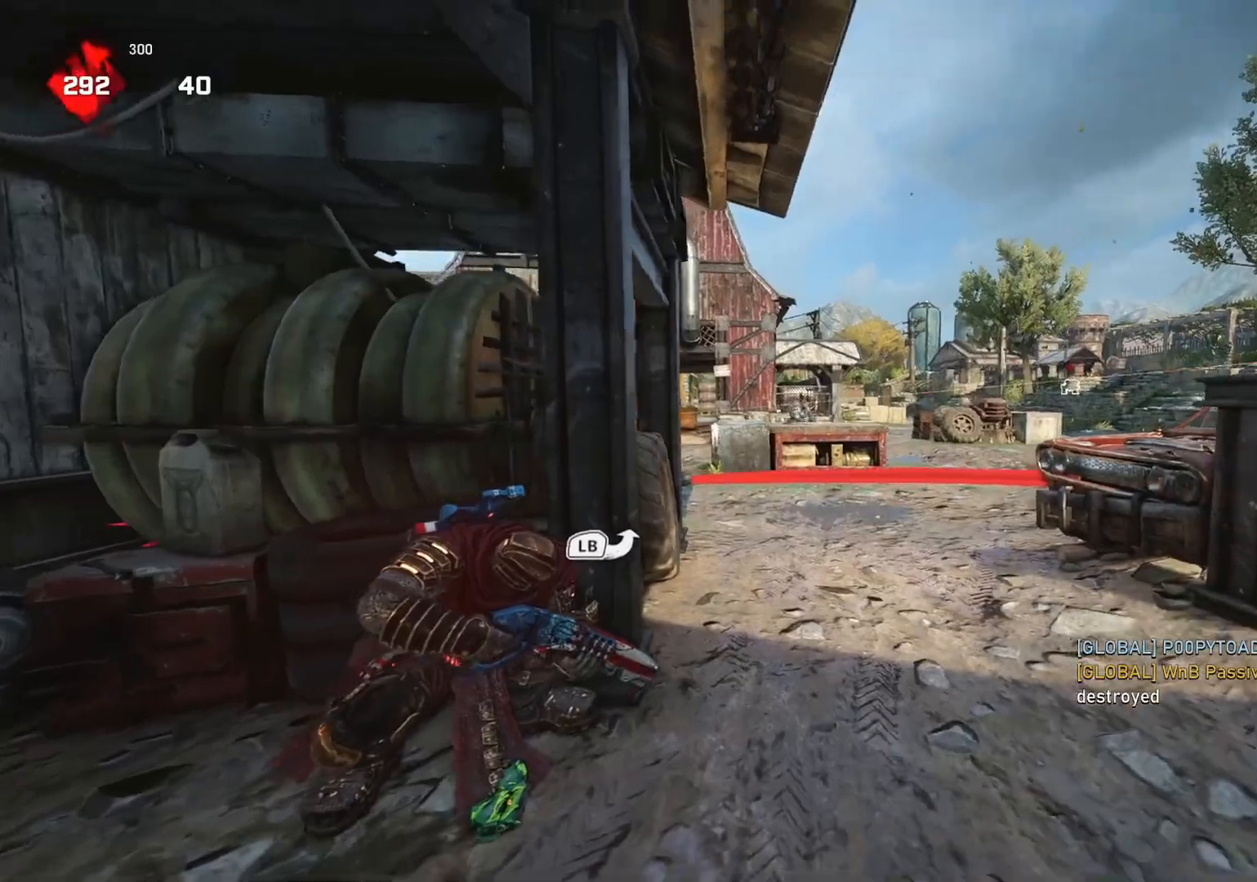
{"buttons": ["L2"], "left_stick": "down-right", "right_stick": "center", "events": [[33, "right_stick", "center"], [233, "left_stick", "center"], [500, "L2", "down"], [500, "left_stick", "down-right"]]}
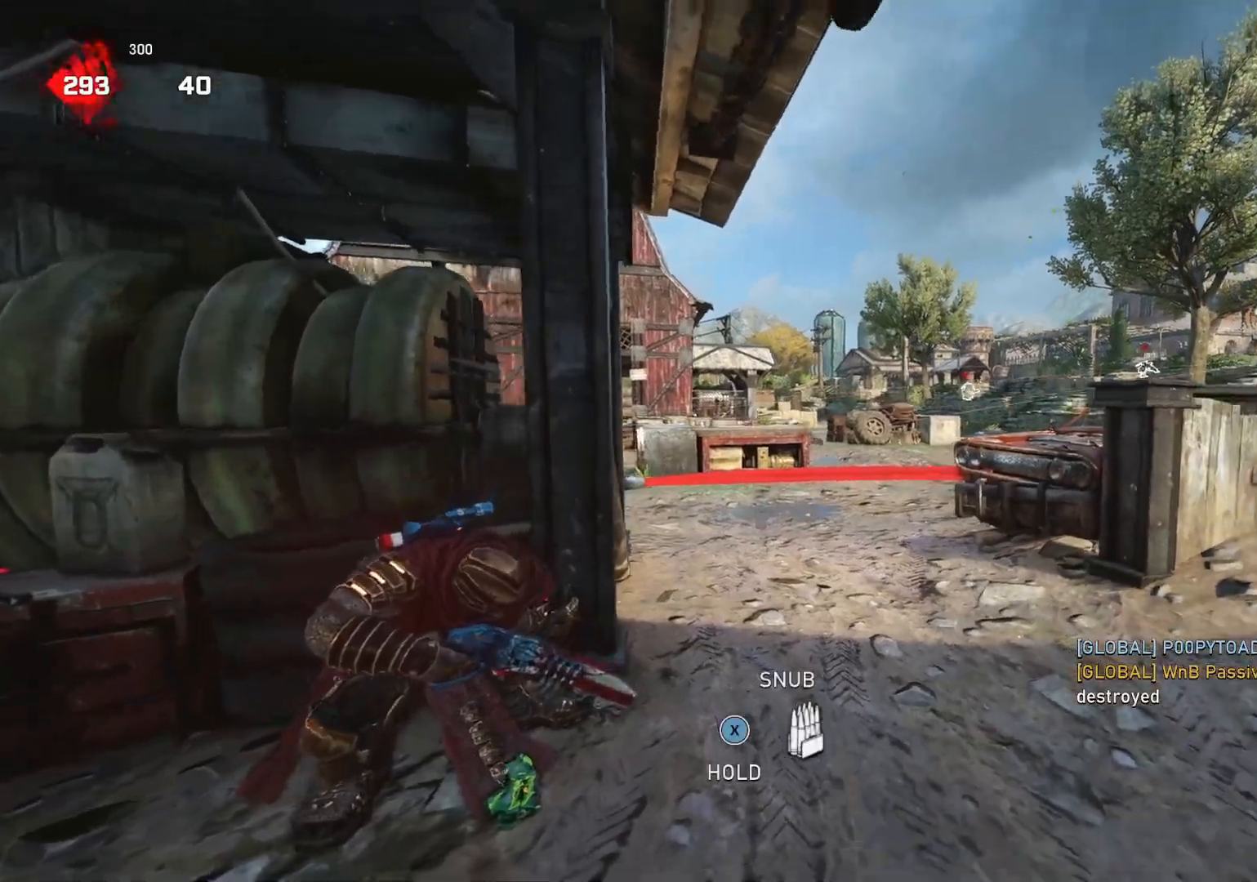
{"buttons": ["R2"], "left_stick": "up", "right_stick": "down", "events": [[33, "left_stick", "down"], [150, "left_stick", "center"], [167, "L3", "down"], [233, "right_stick", "right"], [267, "L3", "up"], [267, "left_stick", "right"], [400, "left_stick", "up"], [433, "R2", "down"], [467, "L2", "up"], [467, "right_stick", "down"]]}
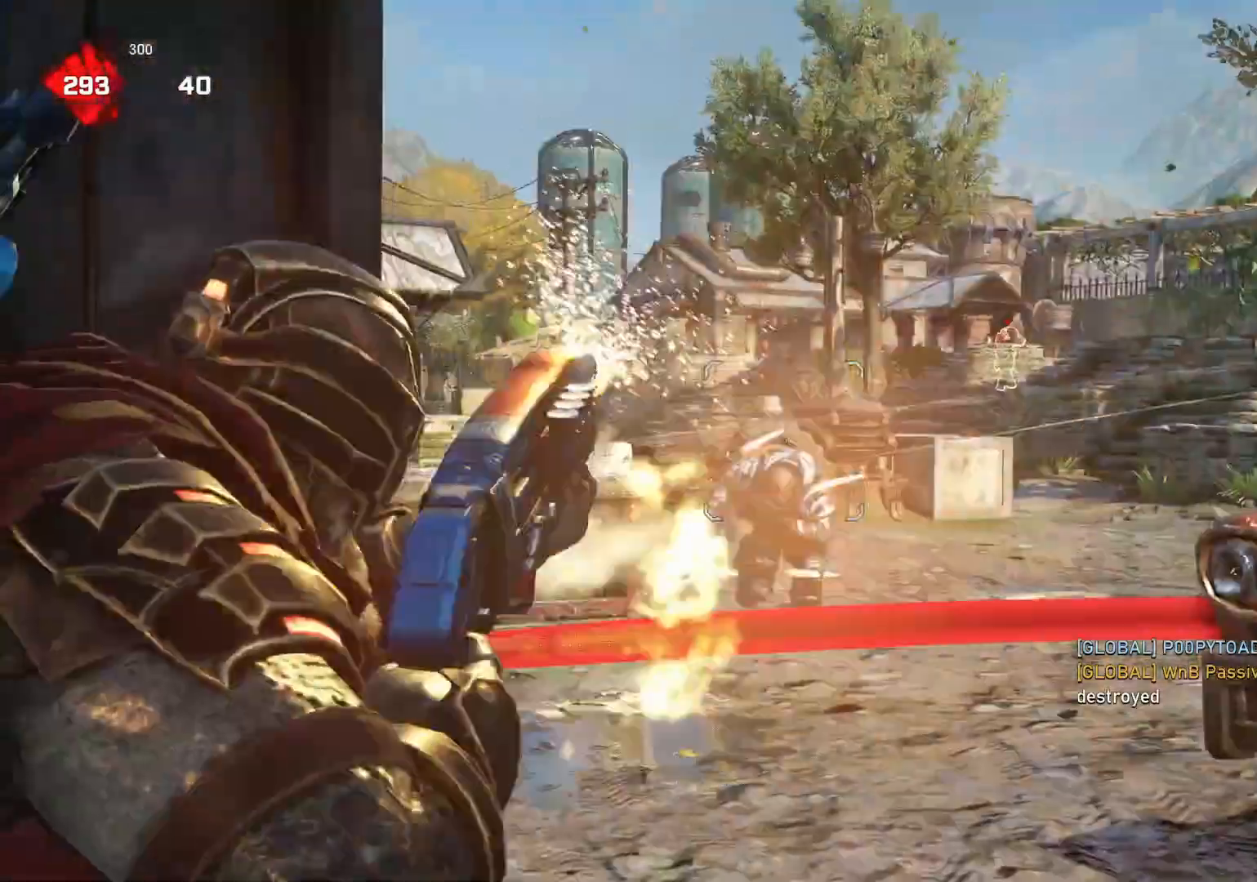
{"buttons": [], "left_stick": "center", "right_stick": "center", "events": [[17, "L1", "down"], [33, "R2", "up"], [50, "right_stick", "center"], [83, "L1", "up"], [117, "left_stick", "center"]]}
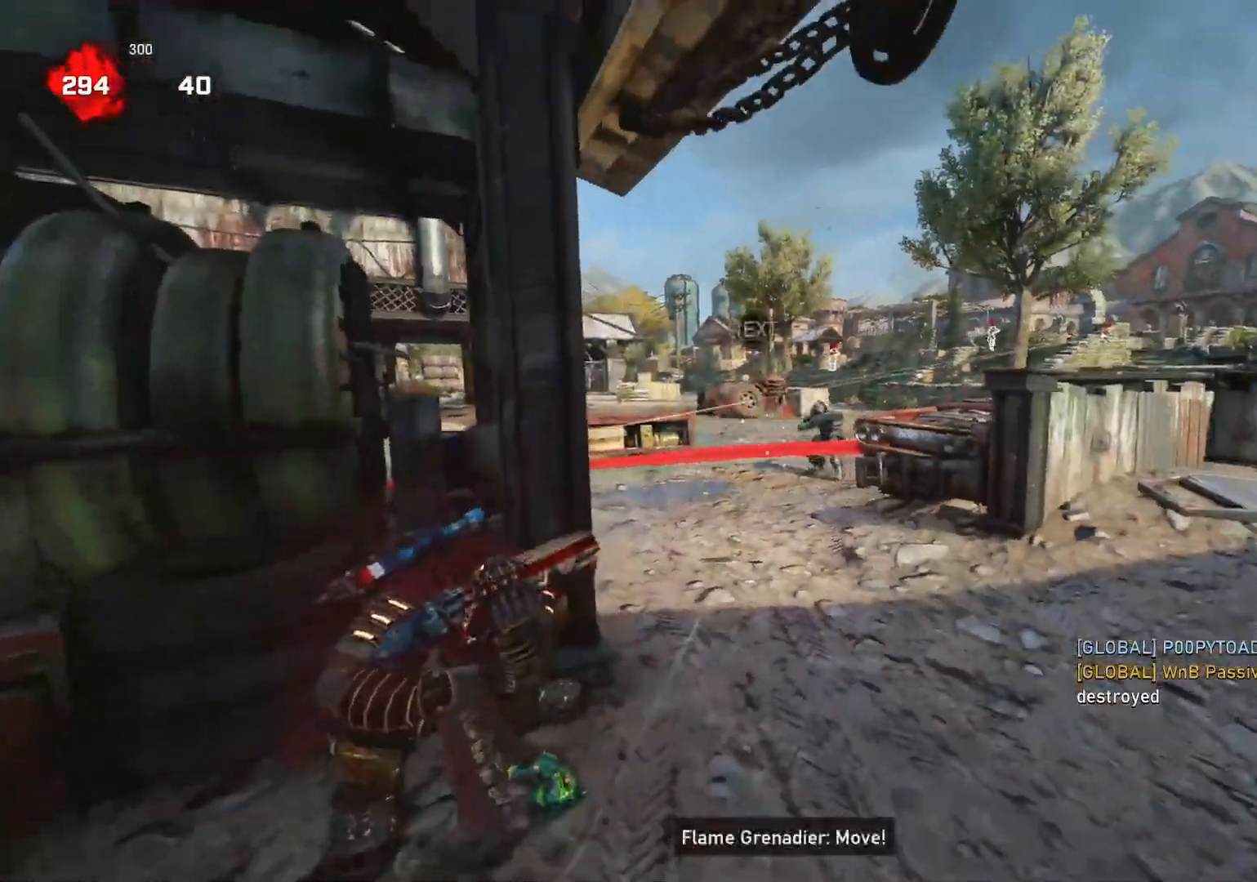
{"buttons": [], "left_stick": "center", "right_stick": "center", "events": []}
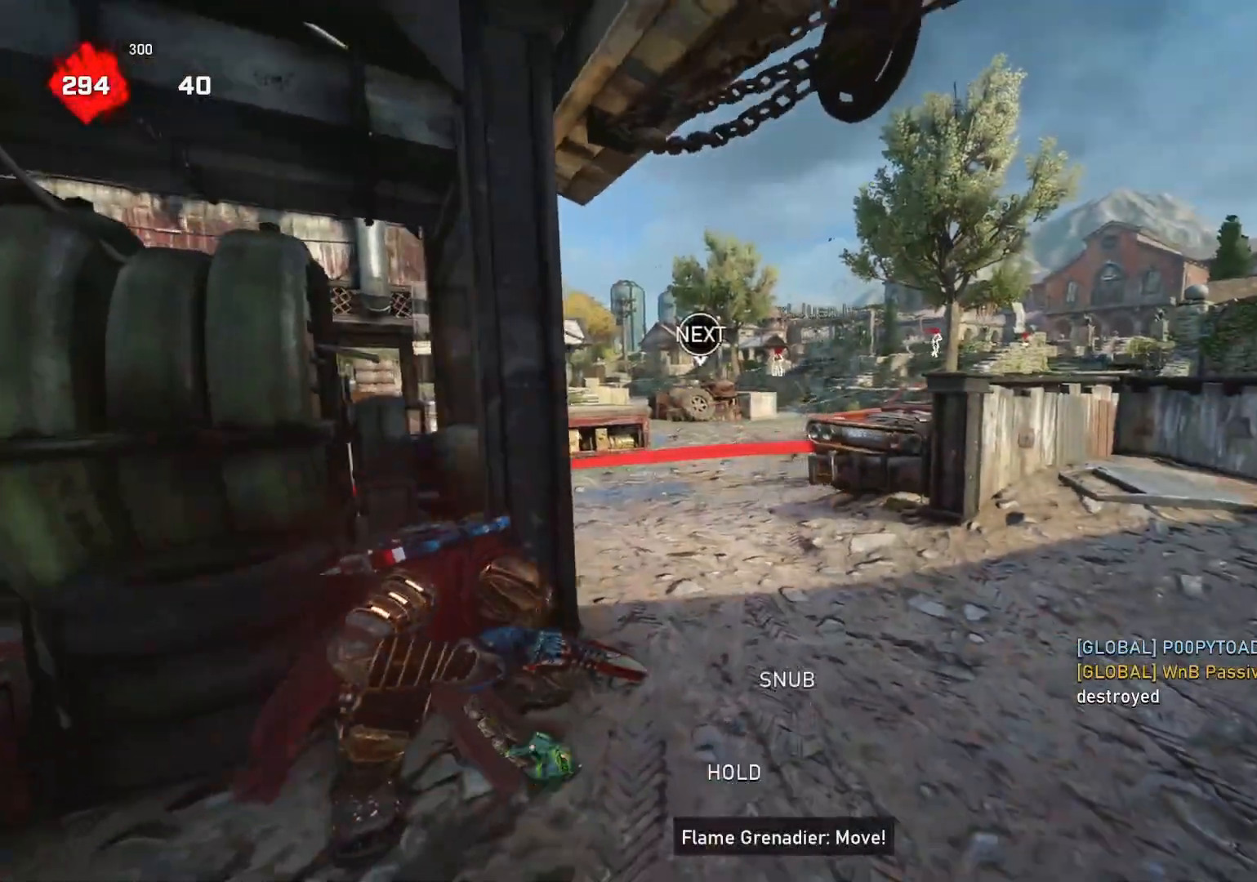
{"buttons": ["L2", "R2"], "left_stick": "down-left", "right_stick": "right", "events": [[350, "L2", "down"], [367, "left_stick", "down-right"], [367, "right_stick", "right"], [467, "R2", "down"], [483, "left_stick", "down-left"]]}
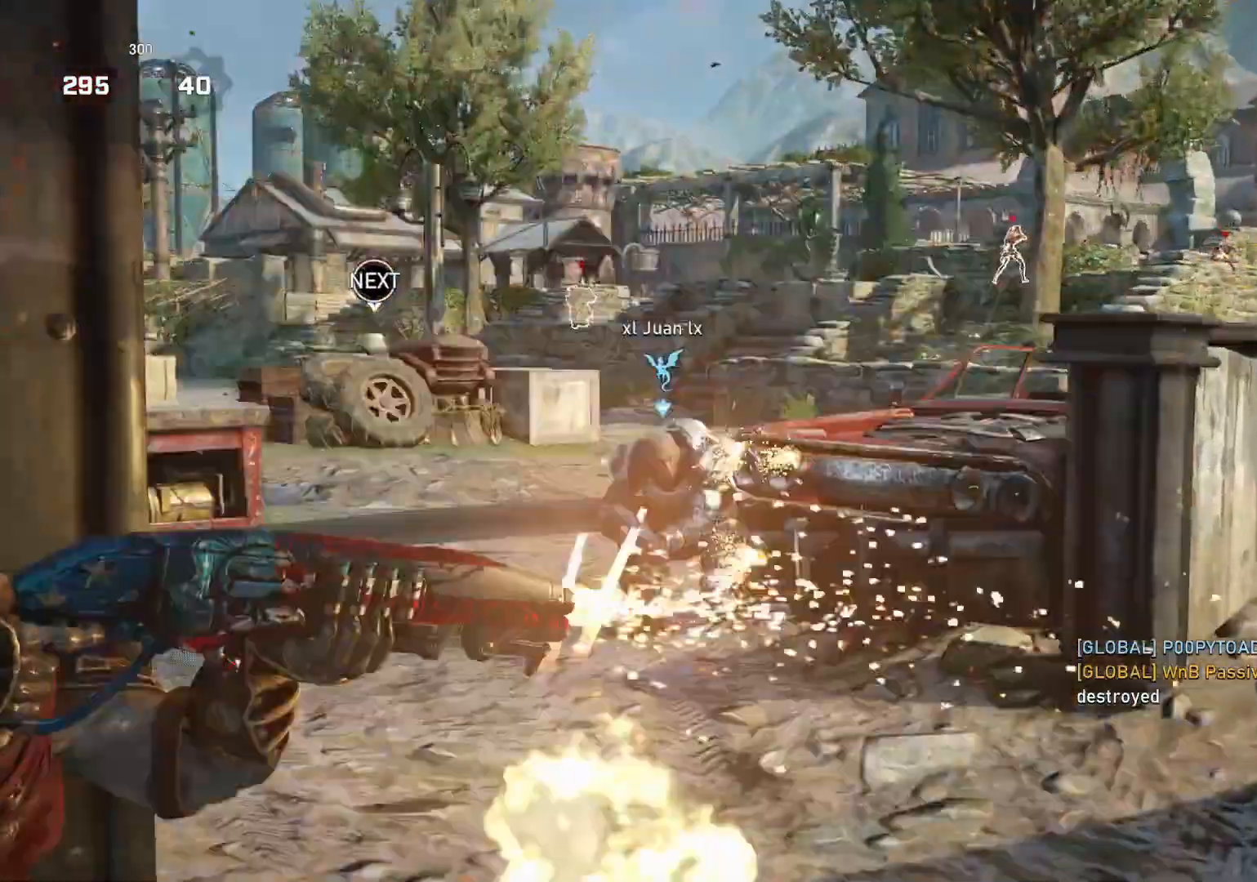
{"buttons": [], "left_stick": "right", "right_stick": "center", "events": [[17, "L2", "up"], [17, "R2", "up"], [17, "right_stick", "down"], [117, "left_stick", "left"], [133, "right_stick", "center"], [367, "left_stick", "down"], [467, "left_stick", "right"]]}
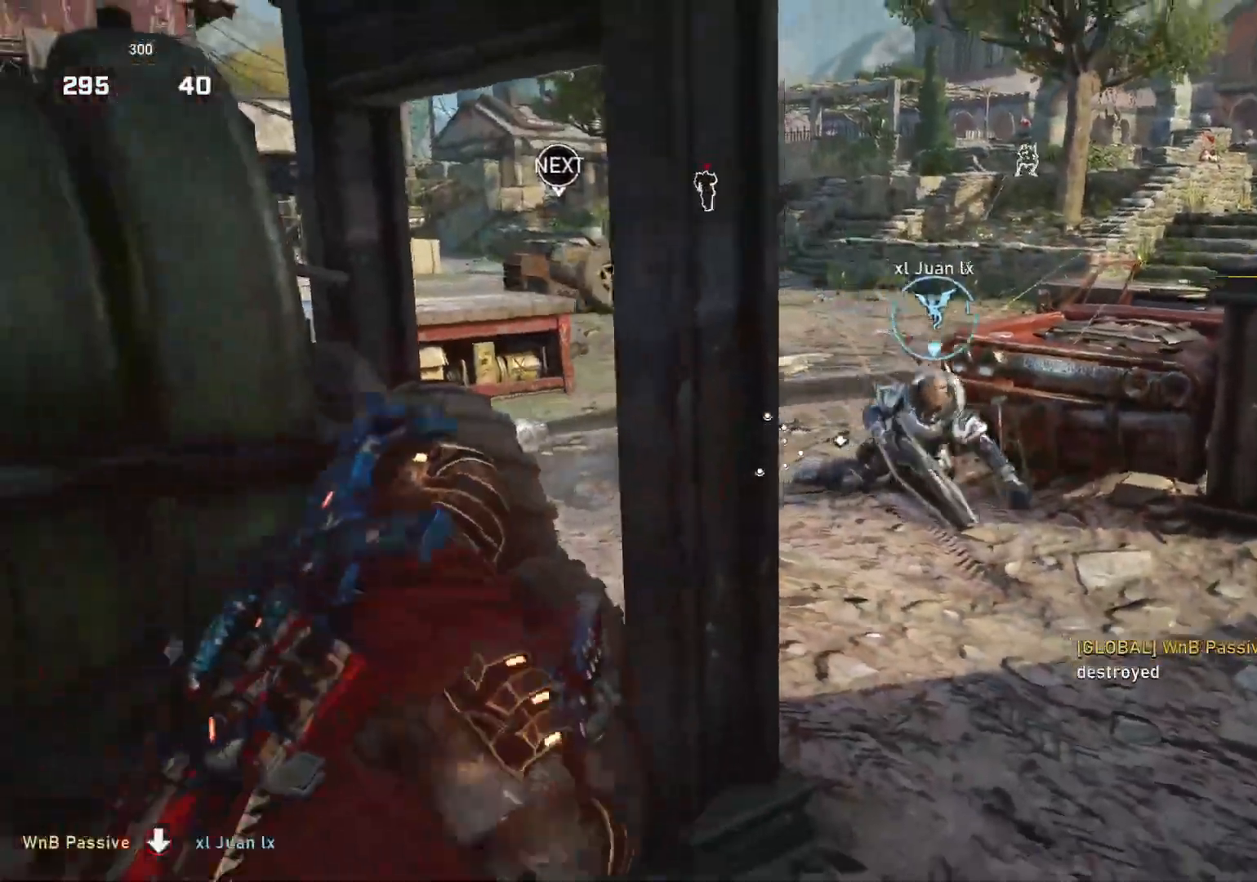
{"buttons": ["R2"], "left_stick": "up-left", "right_stick": "down-right", "events": [[200, "left_stick", "up-right"], [300, "L2", "down"], [367, "right_stick", "down-right"], [450, "R2", "down"], [467, "left_stick", "up-left"], [483, "L2", "up"]]}
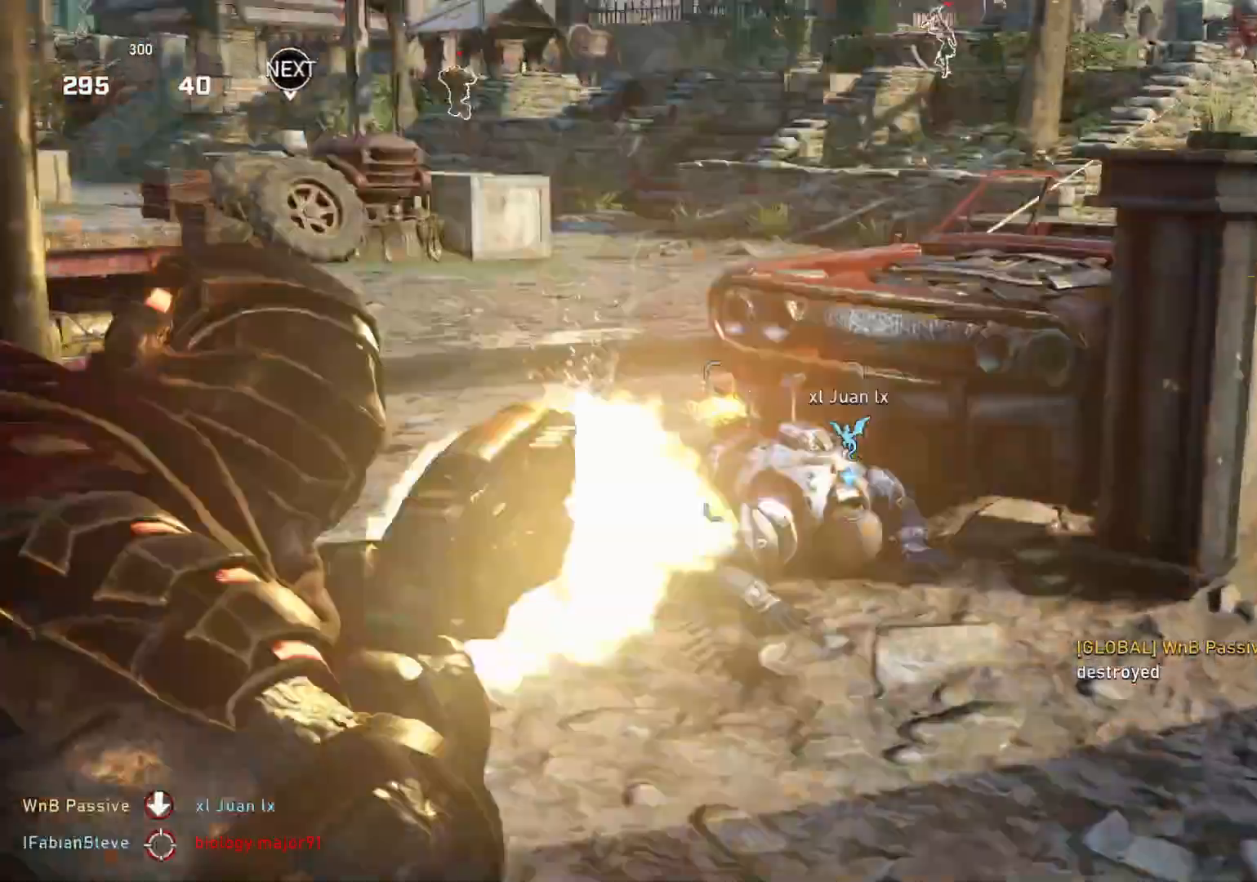
{"buttons": [], "left_stick": "right", "right_stick": "down", "events": [[50, "L1", "down"], [50, "R2", "up"], [83, "right_stick", "down-left"], [117, "L1", "up"], [117, "left_stick", "up"], [217, "left_stick", "center"], [367, "left_stick", "right"], [383, "right_stick", "down"]]}
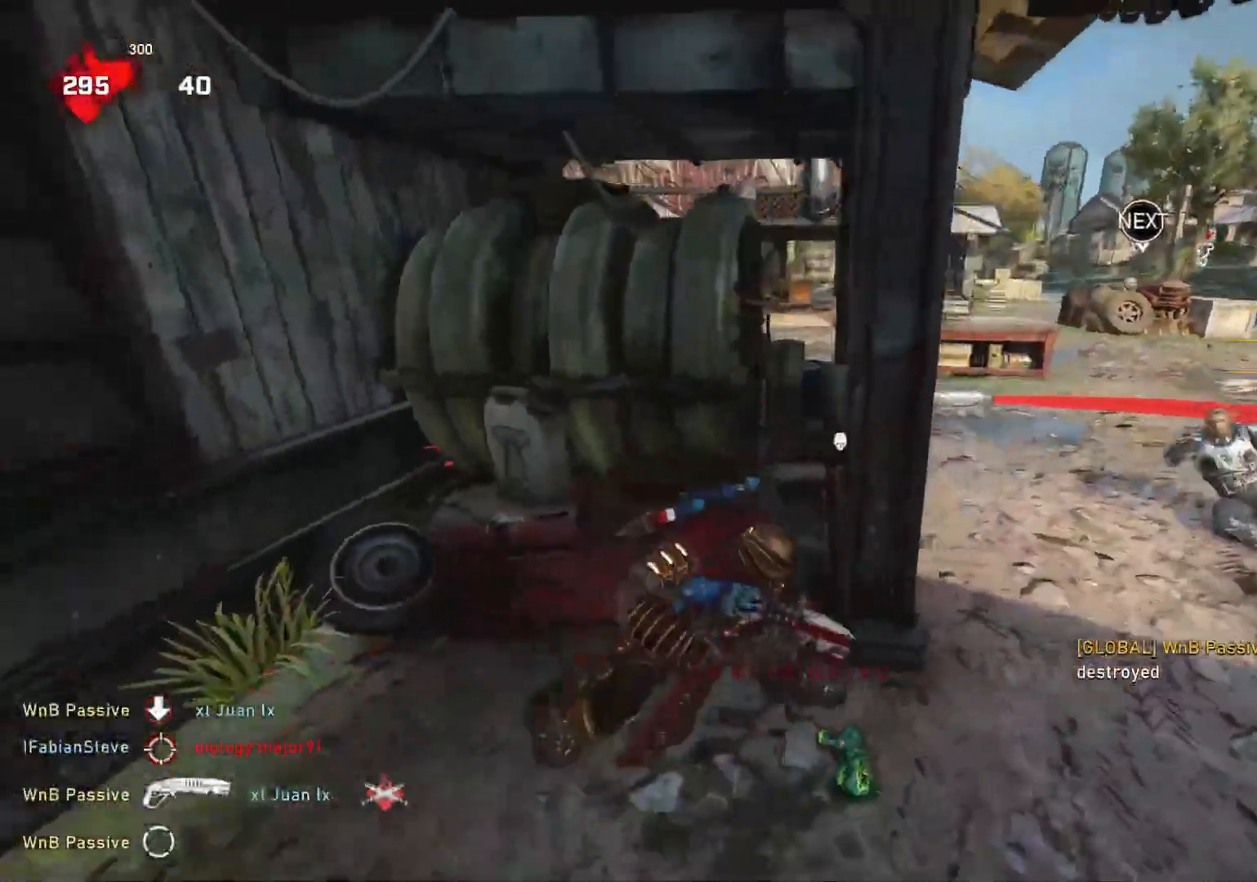
{"buttons": [], "left_stick": "up-right", "right_stick": "center", "events": [[183, "right_stick", "center"], [217, "left_stick", "up-right"]]}
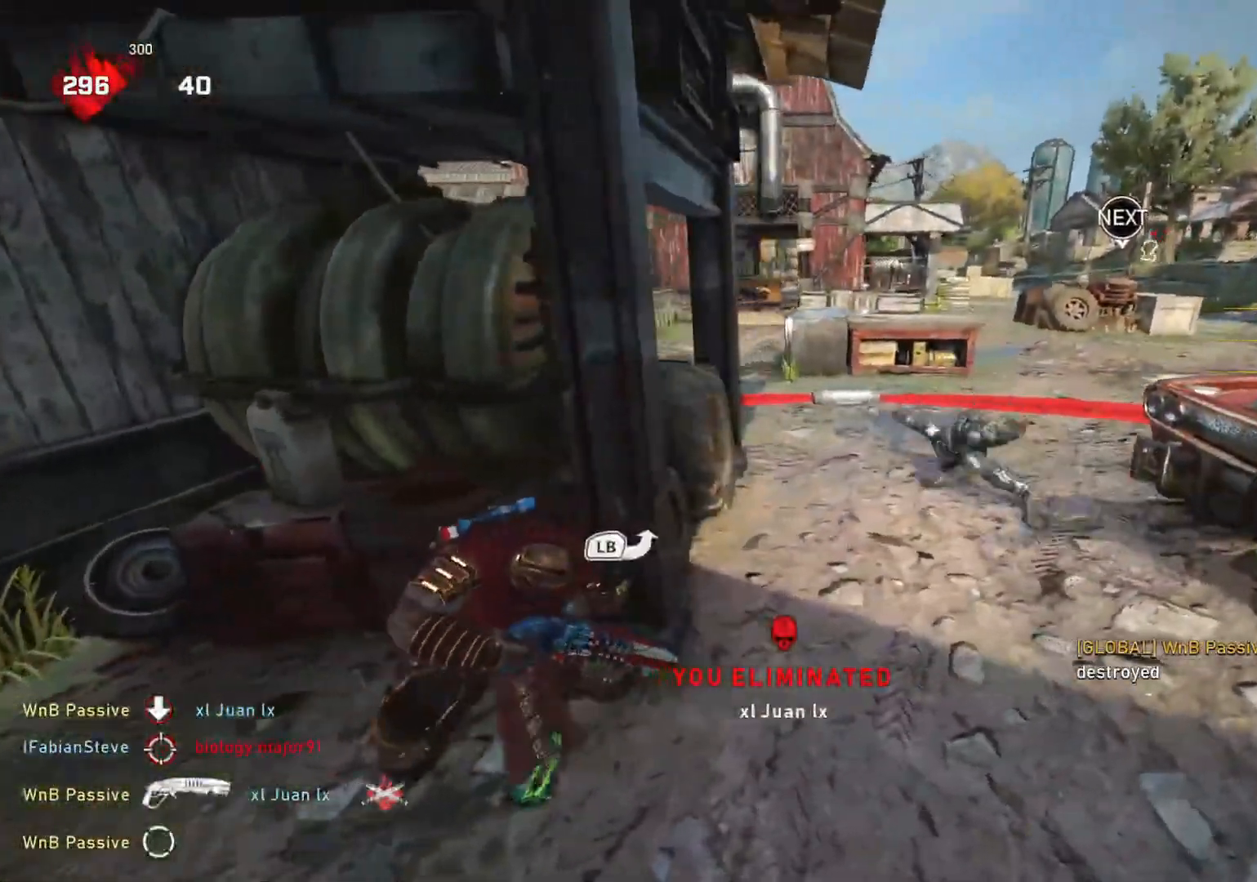
{"buttons": [], "left_stick": "up-right", "right_stick": "right", "events": [[67, "L1", "down"], [100, "right_stick", "left"], [233, "right_stick", "center"], [450, "right_stick", "right"], [467, "L1", "up"]]}